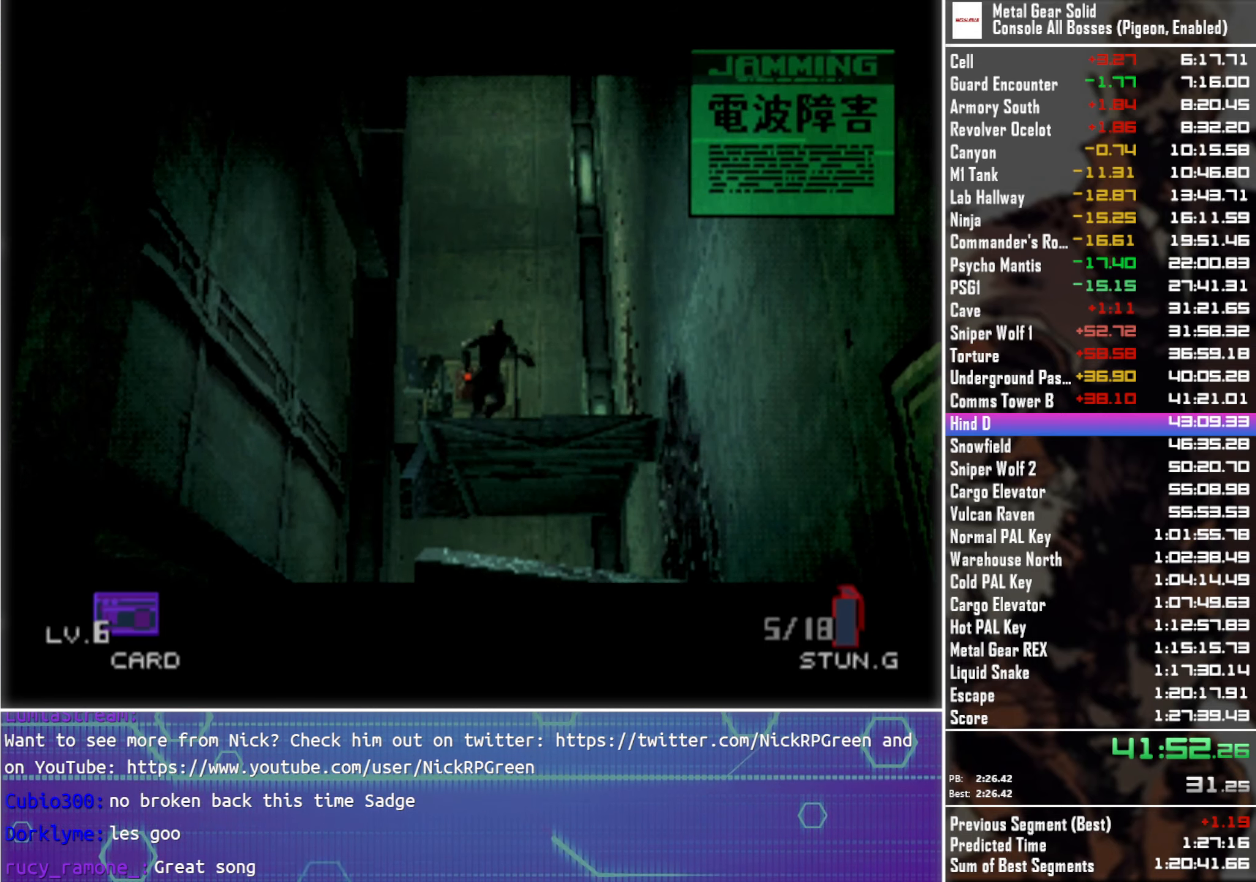
Gameplay with a controller (PlayStation layout); each line is a JSON object with the inputs held at the frame after it. "events" lists button and stick changes between this image and that frame as [ms after this image, input, new state], when the widget could be followed in between.
{"buttons": ["DPAD_UP"], "left_stick": "center", "right_stick": "center", "events": [[433, "DPAD_UP", "down"], [466, "DPAD_LEFT", "up"]]}
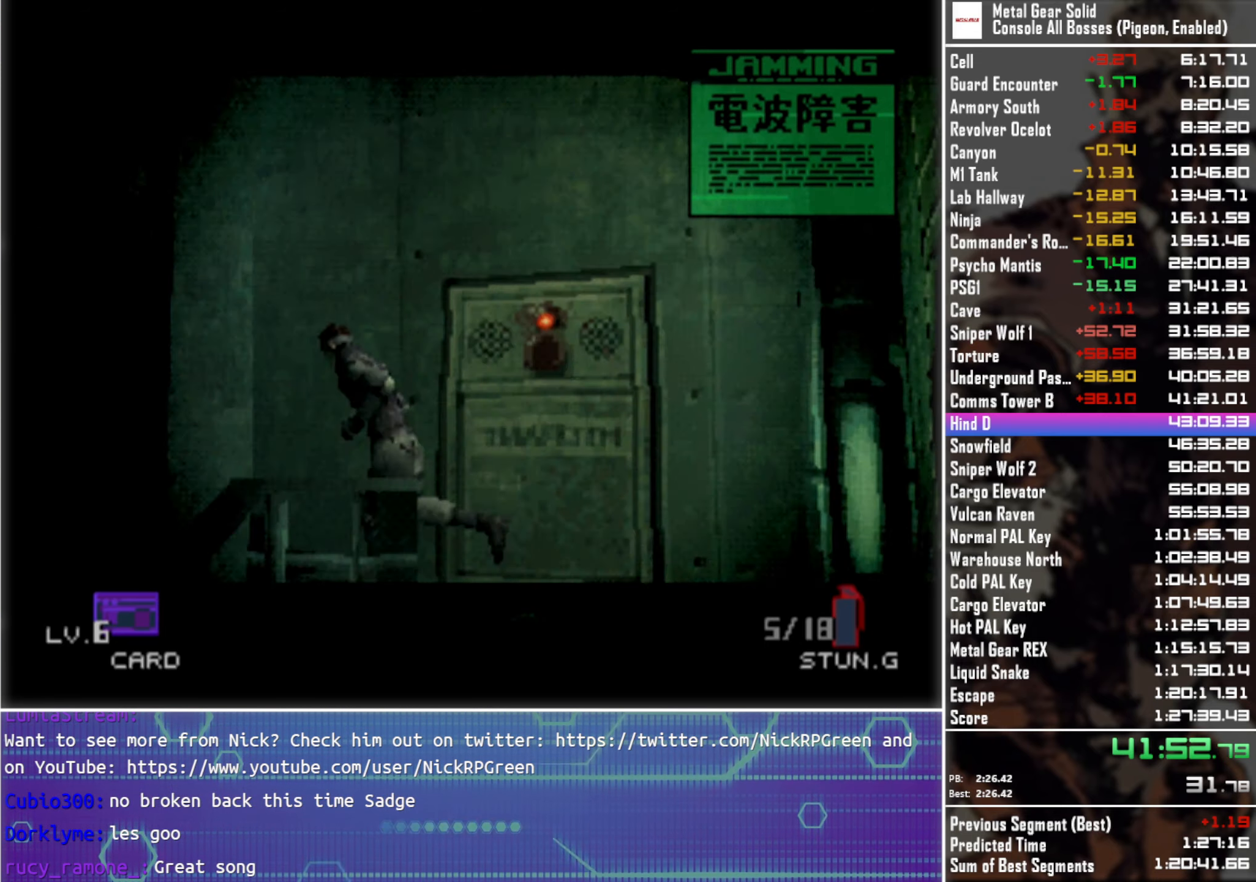
{"buttons": ["DPAD_UP"], "left_stick": "center", "right_stick": "center", "events": []}
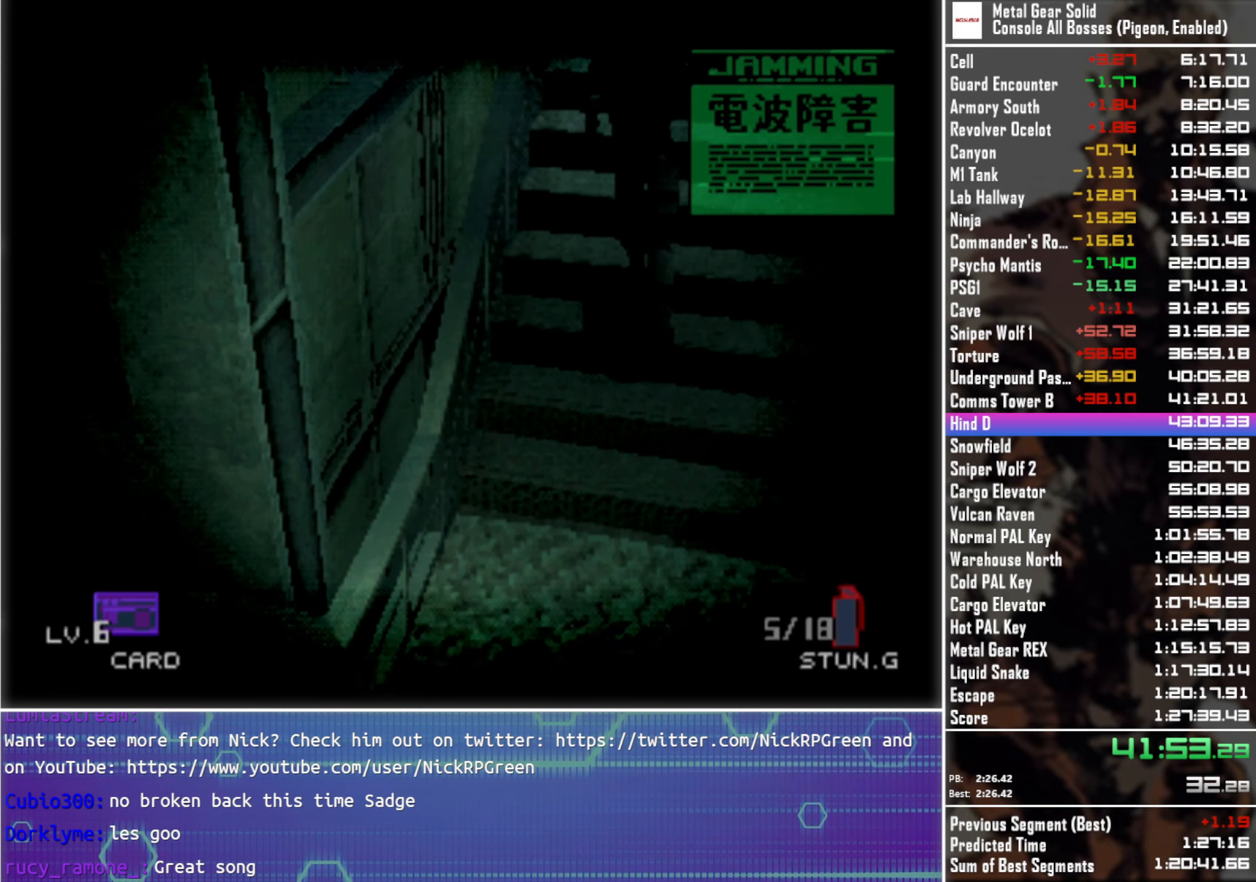
{"buttons": ["DPAD_UP"], "left_stick": "center", "right_stick": "center", "events": []}
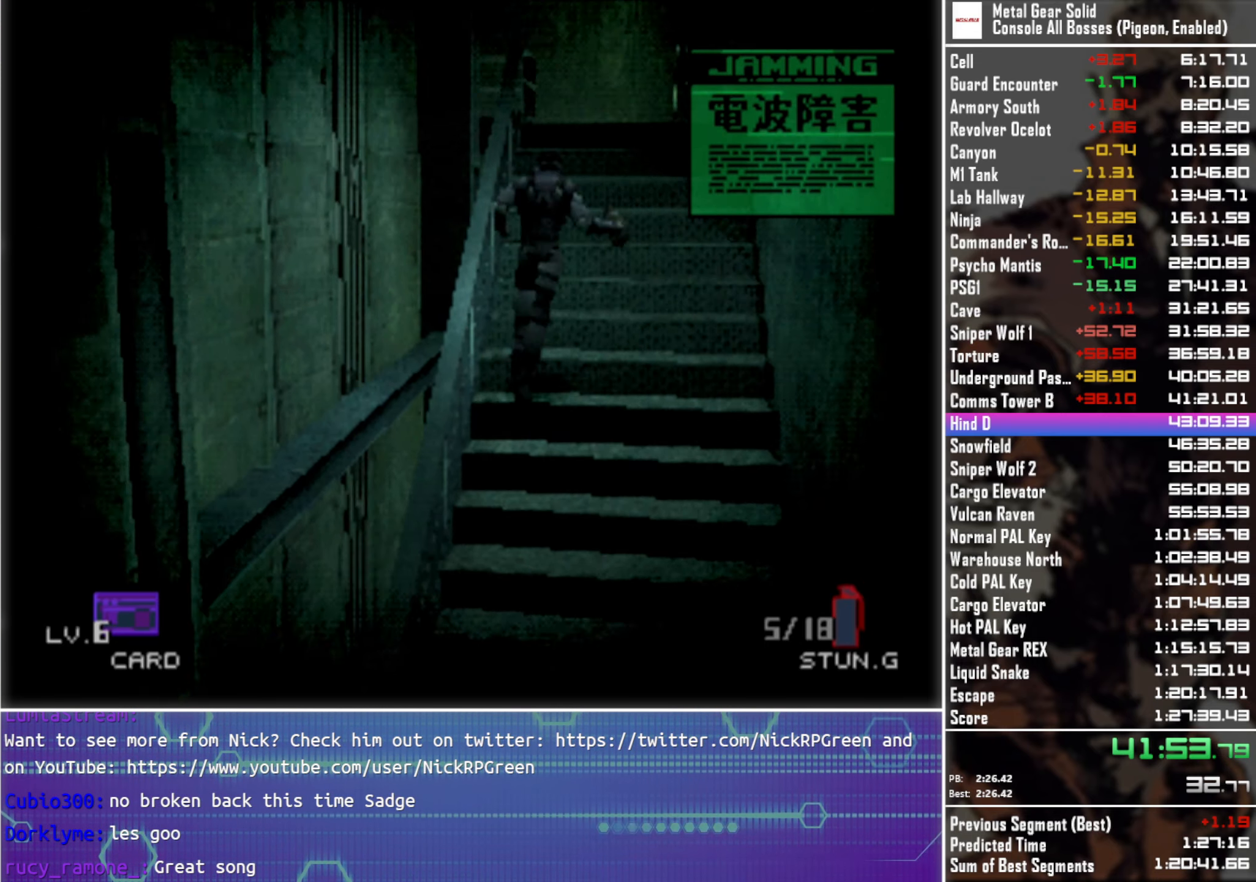
{"buttons": ["DPAD_UP"], "left_stick": "center", "right_stick": "center", "events": []}
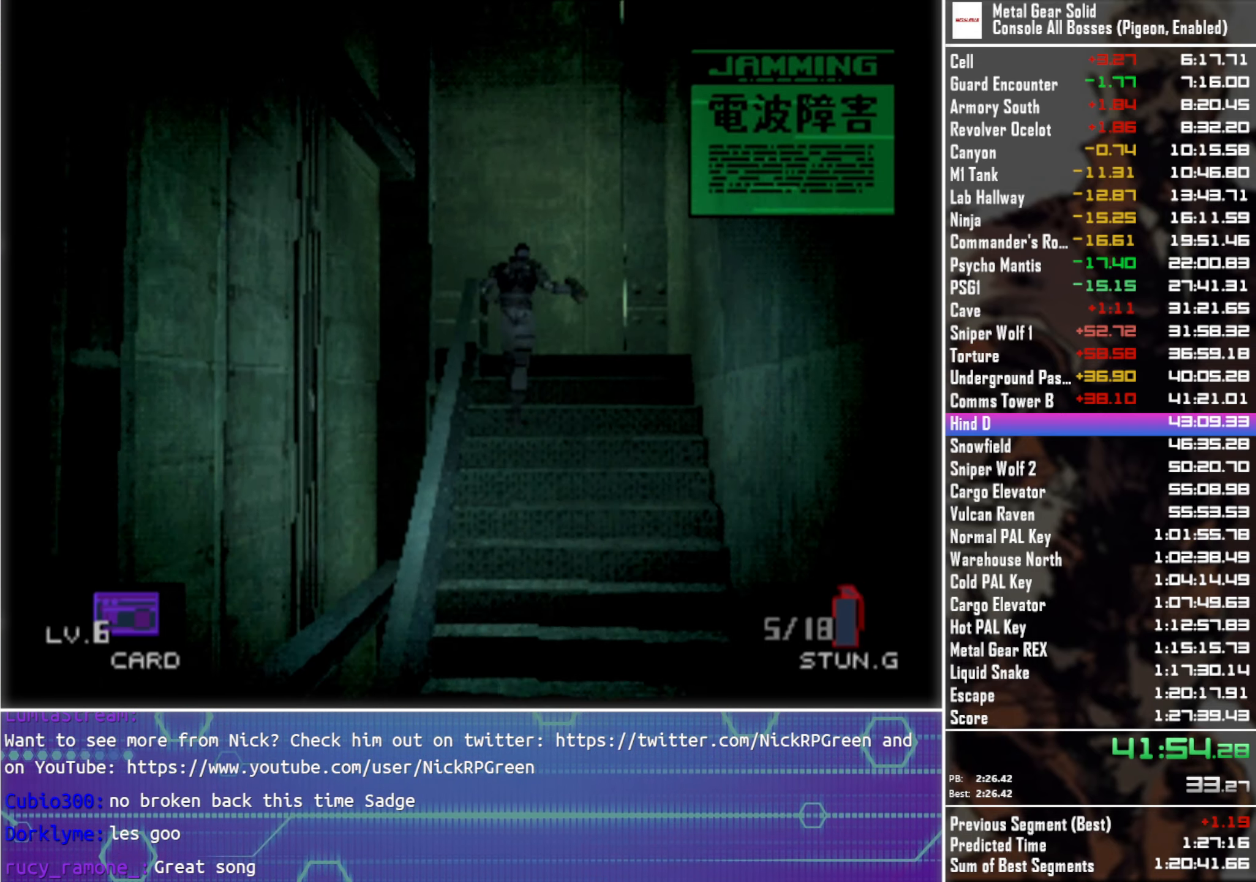
{"buttons": ["DPAD_UP"], "left_stick": "center", "right_stick": "center", "events": []}
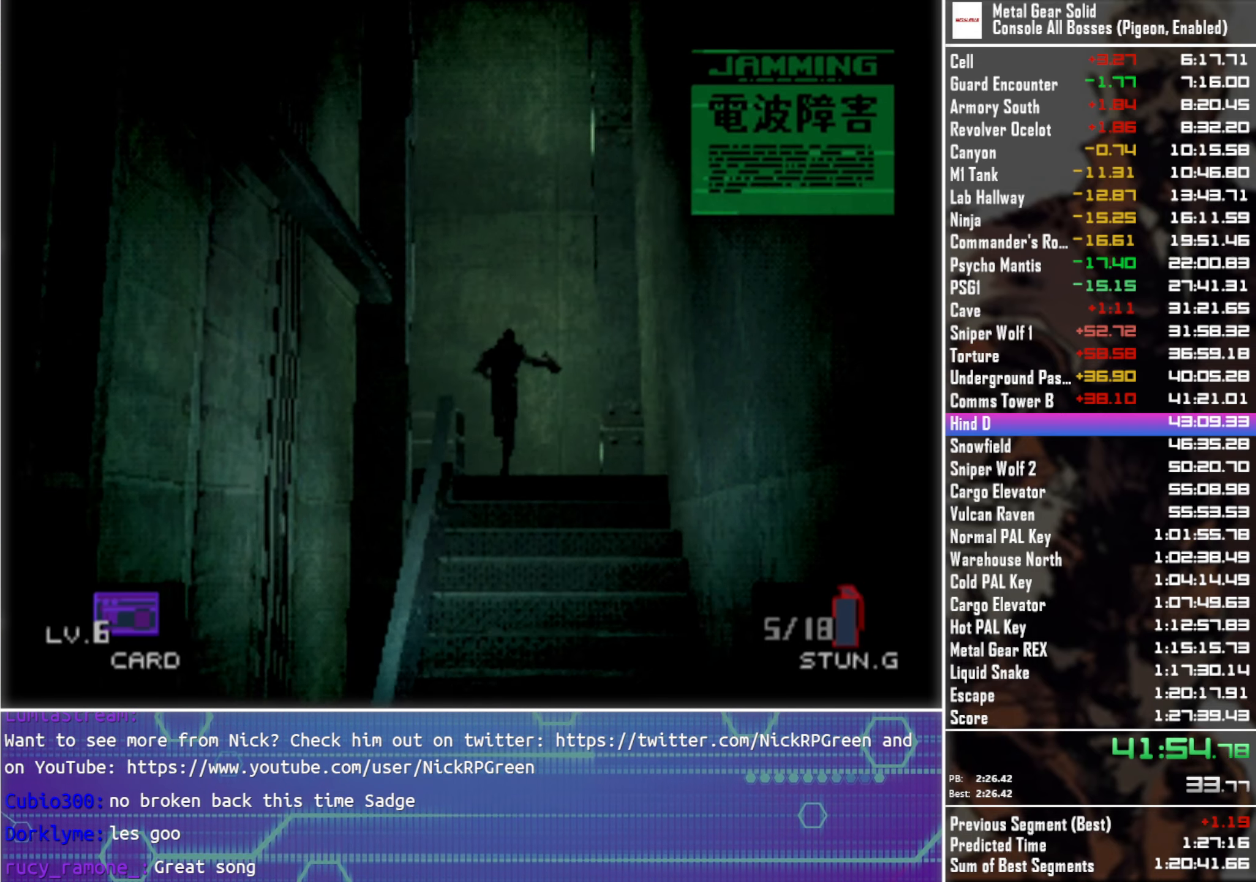
{"buttons": ["DPAD_LEFT"], "left_stick": "center", "right_stick": "center", "events": [[166, "DPAD_LEFT", "down"], [183, "DPAD_UP", "up"], [350, "DPAD_DOWN", "down"], [483, "DPAD_DOWN", "up"]]}
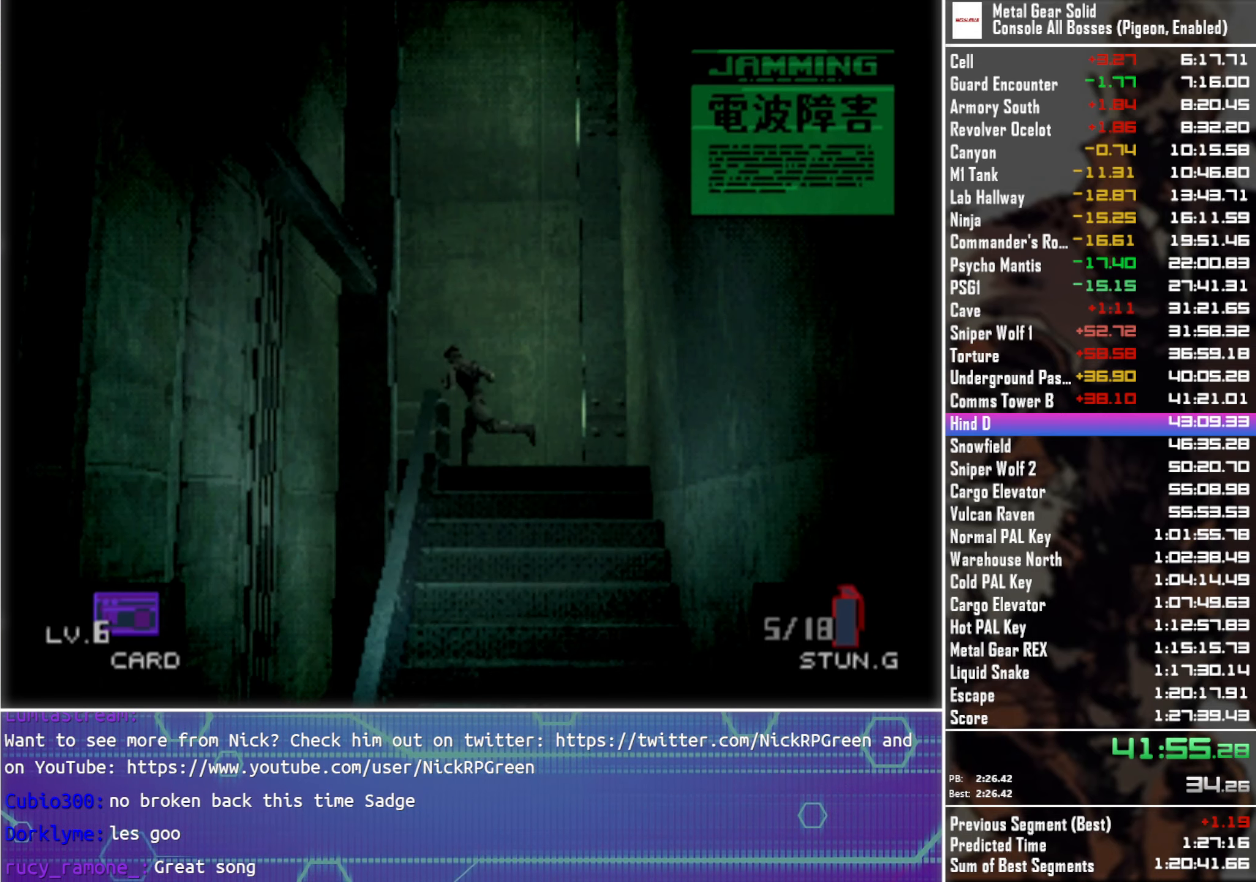
{"buttons": ["DPAD_UP"], "left_stick": "center", "right_stick": "center", "events": [[150, "DPAD_UP", "down"], [200, "DPAD_LEFT", "up"]]}
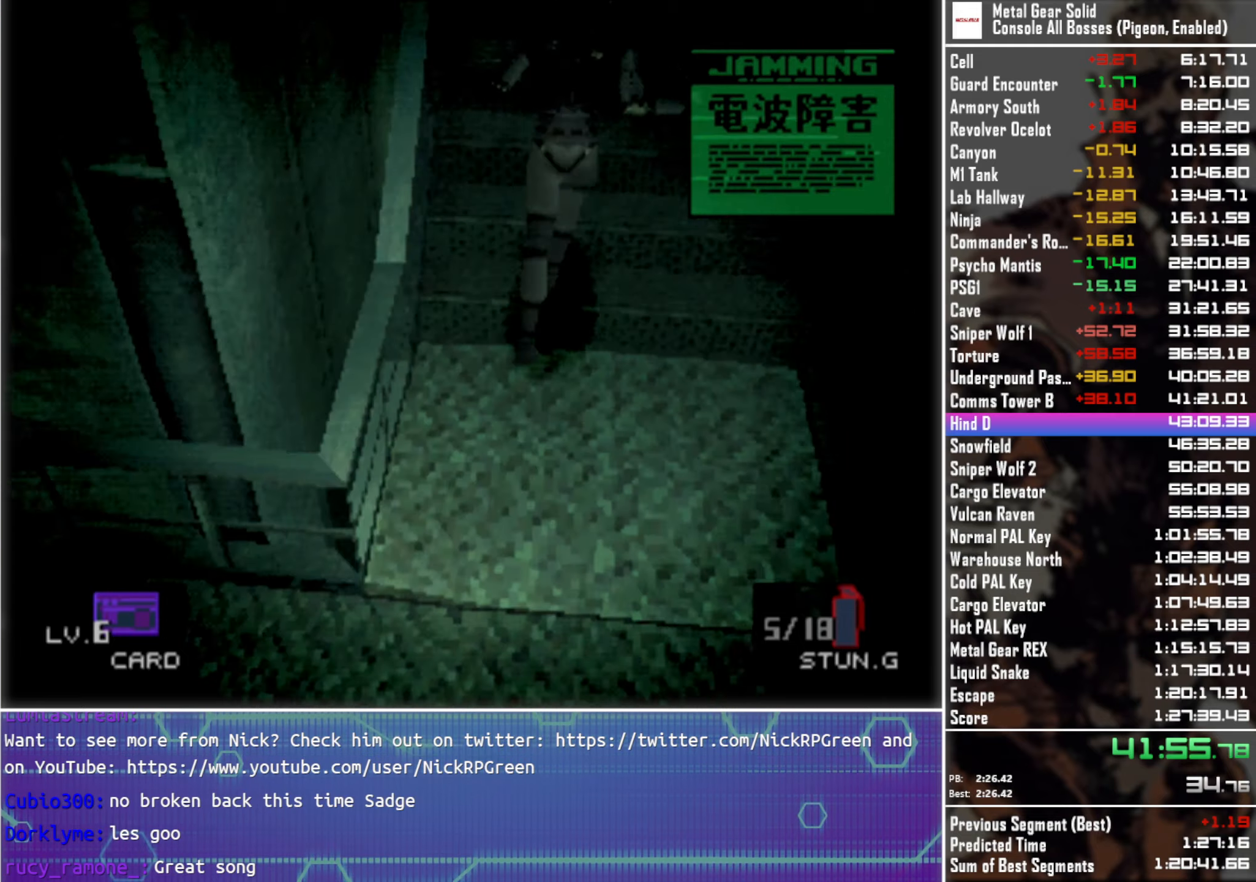
{"buttons": ["DPAD_UP"], "left_stick": "center", "right_stick": "center", "events": []}
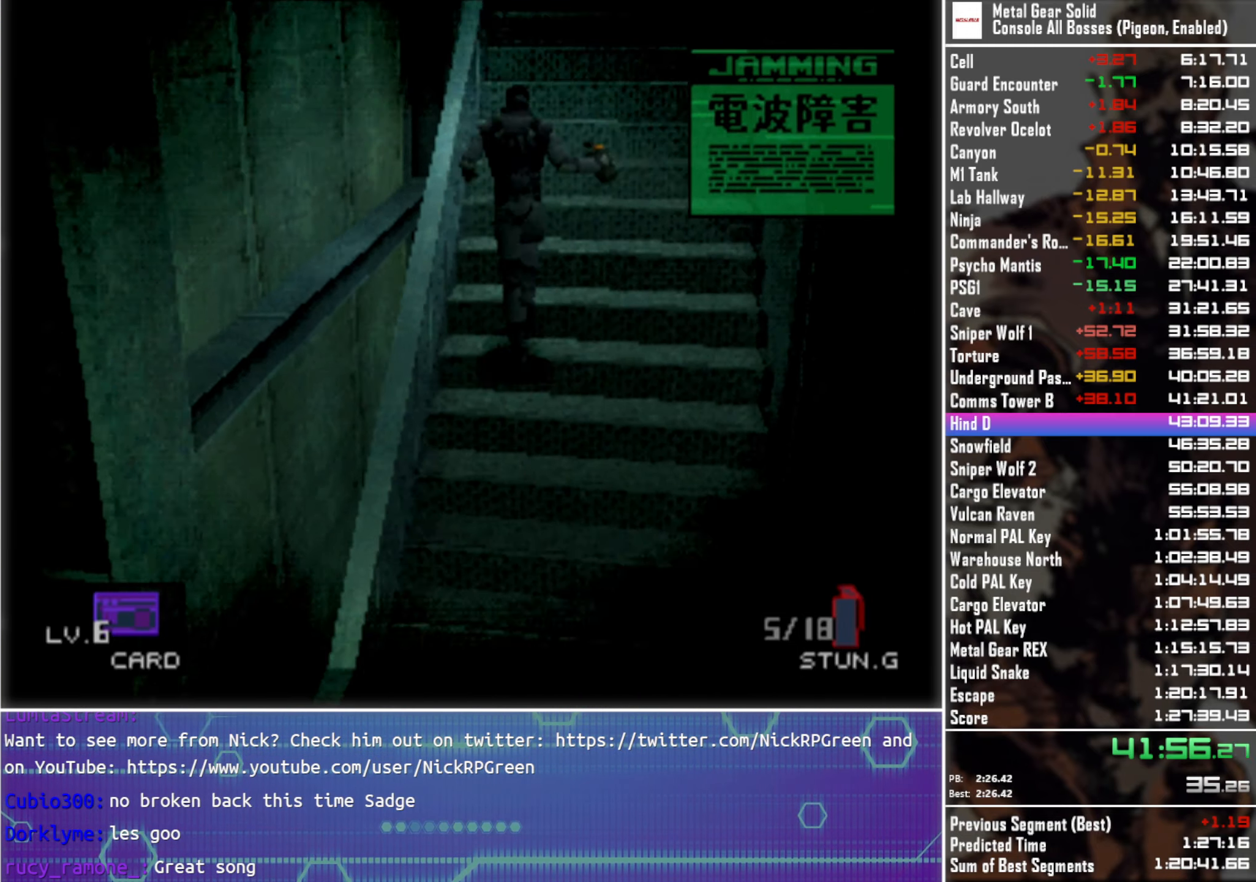
{"buttons": ["DPAD_UP"], "left_stick": "center", "right_stick": "center", "events": []}
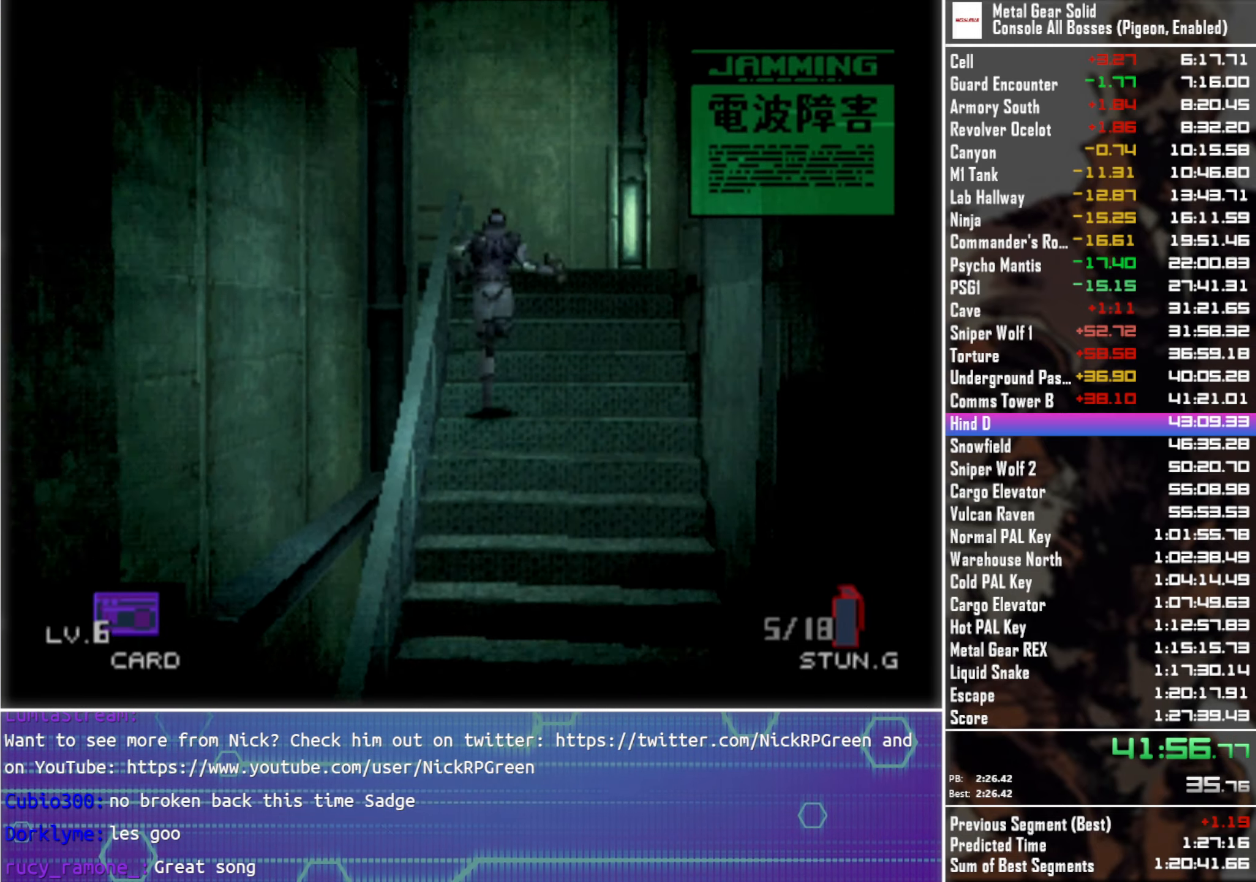
{"buttons": ["DPAD_UP"], "left_stick": "center", "right_stick": "center", "events": []}
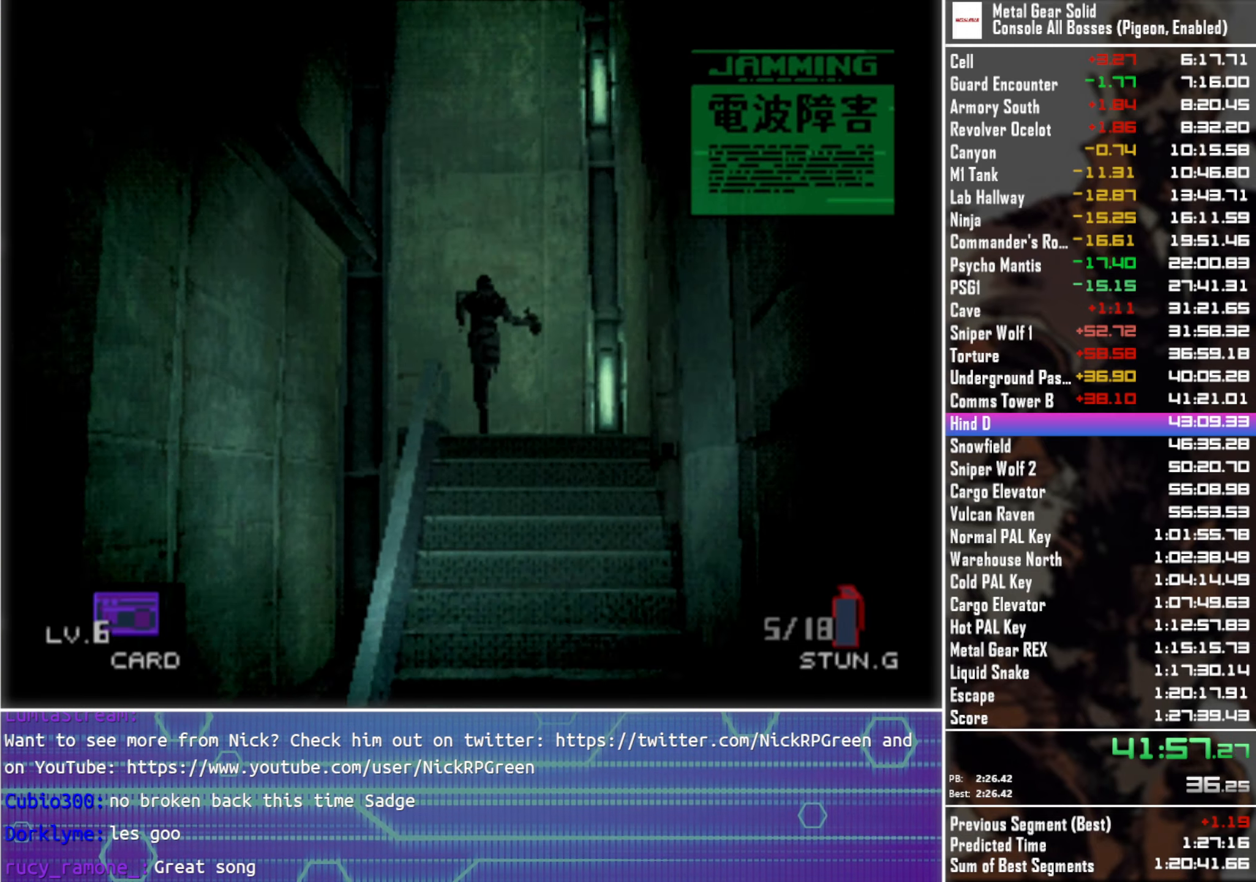
{"buttons": ["DPAD_LEFT"], "left_stick": "center", "right_stick": "center", "events": [[300, "DPAD_LEFT", "down"], [383, "DPAD_UP", "up"]]}
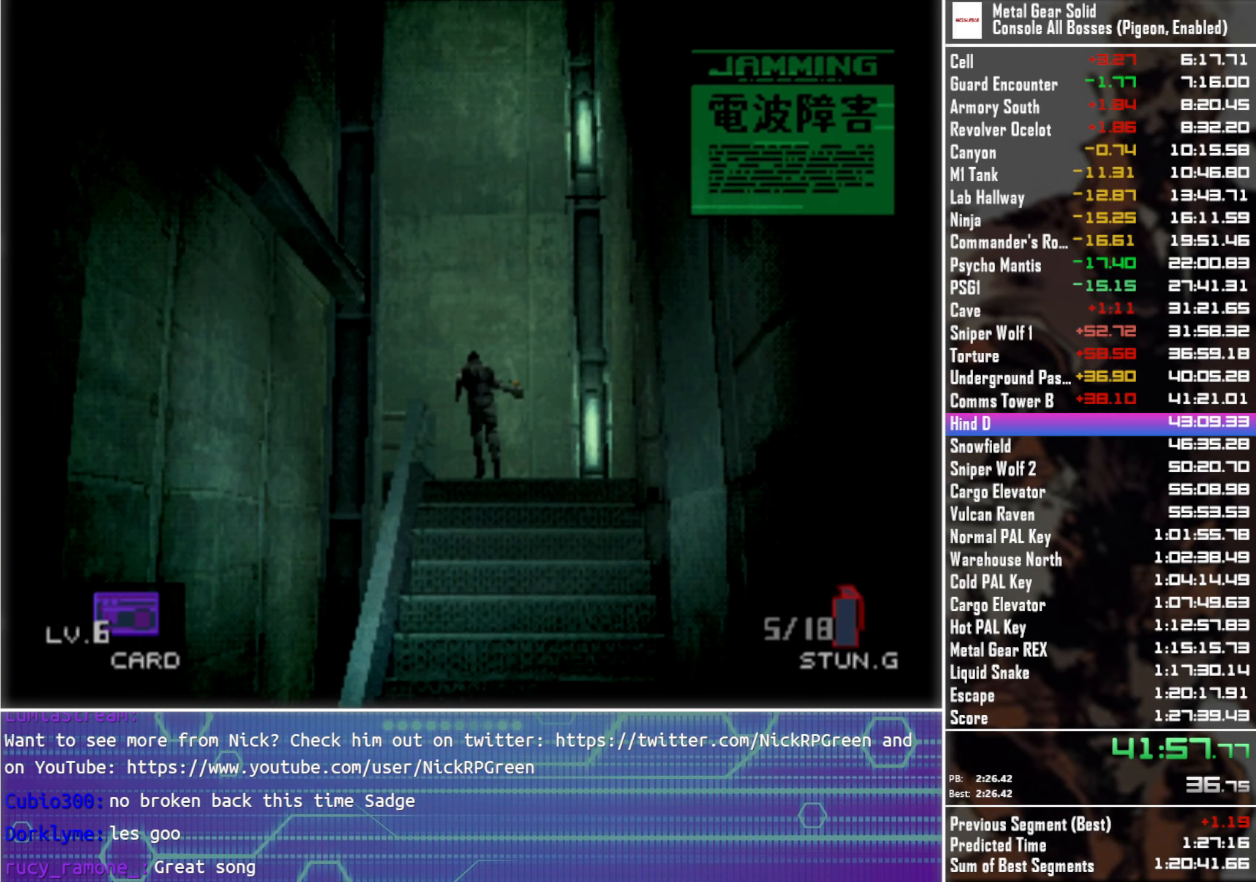
{"buttons": ["DPAD_UP"], "left_stick": "center", "right_stick": "center", "events": [[50, "DPAD_DOWN", "down"], [167, "DPAD_DOWN", "up"], [317, "DPAD_UP", "down"], [400, "DPAD_LEFT", "up"]]}
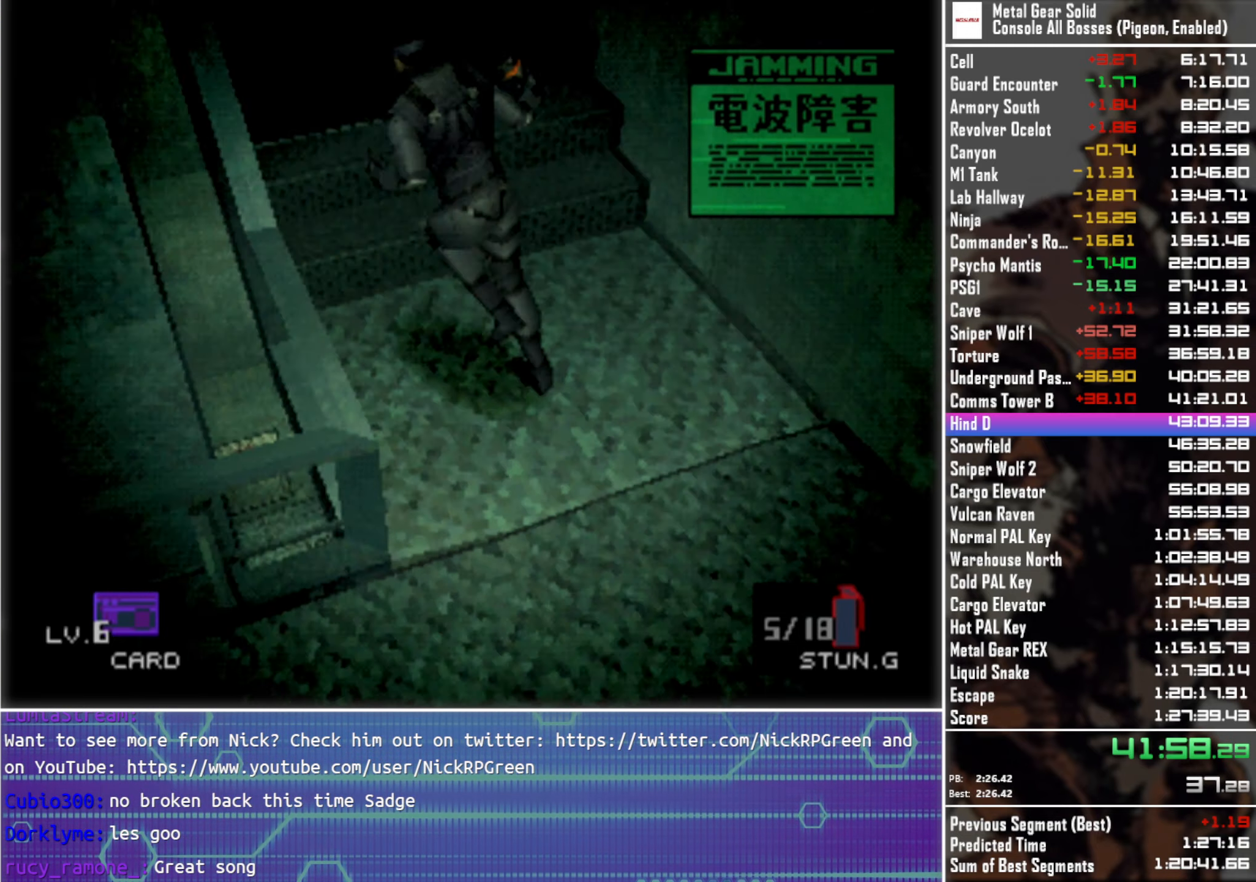
{"buttons": ["DPAD_UP"], "left_stick": "center", "right_stick": "center", "events": []}
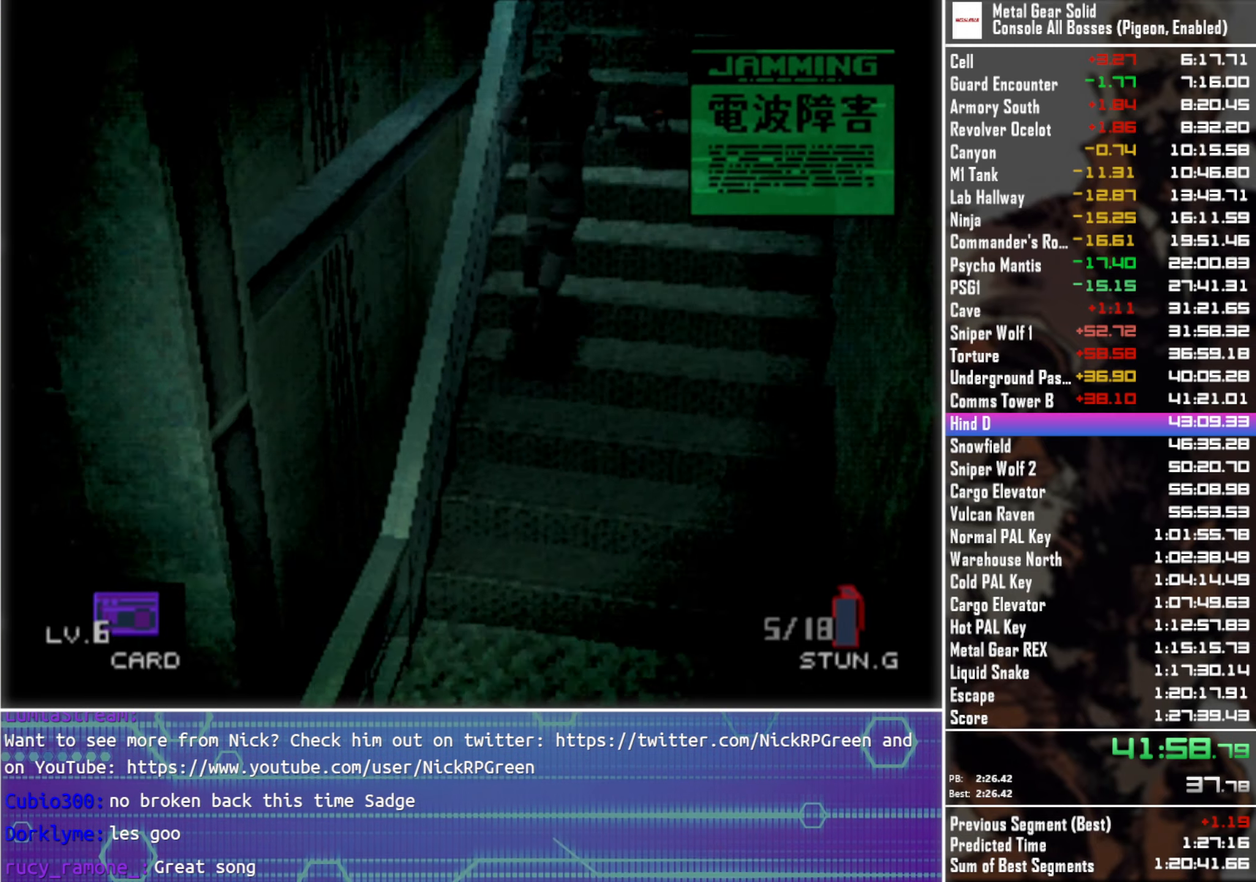
{"buttons": ["DPAD_UP"], "left_stick": "center", "right_stick": "center", "events": []}
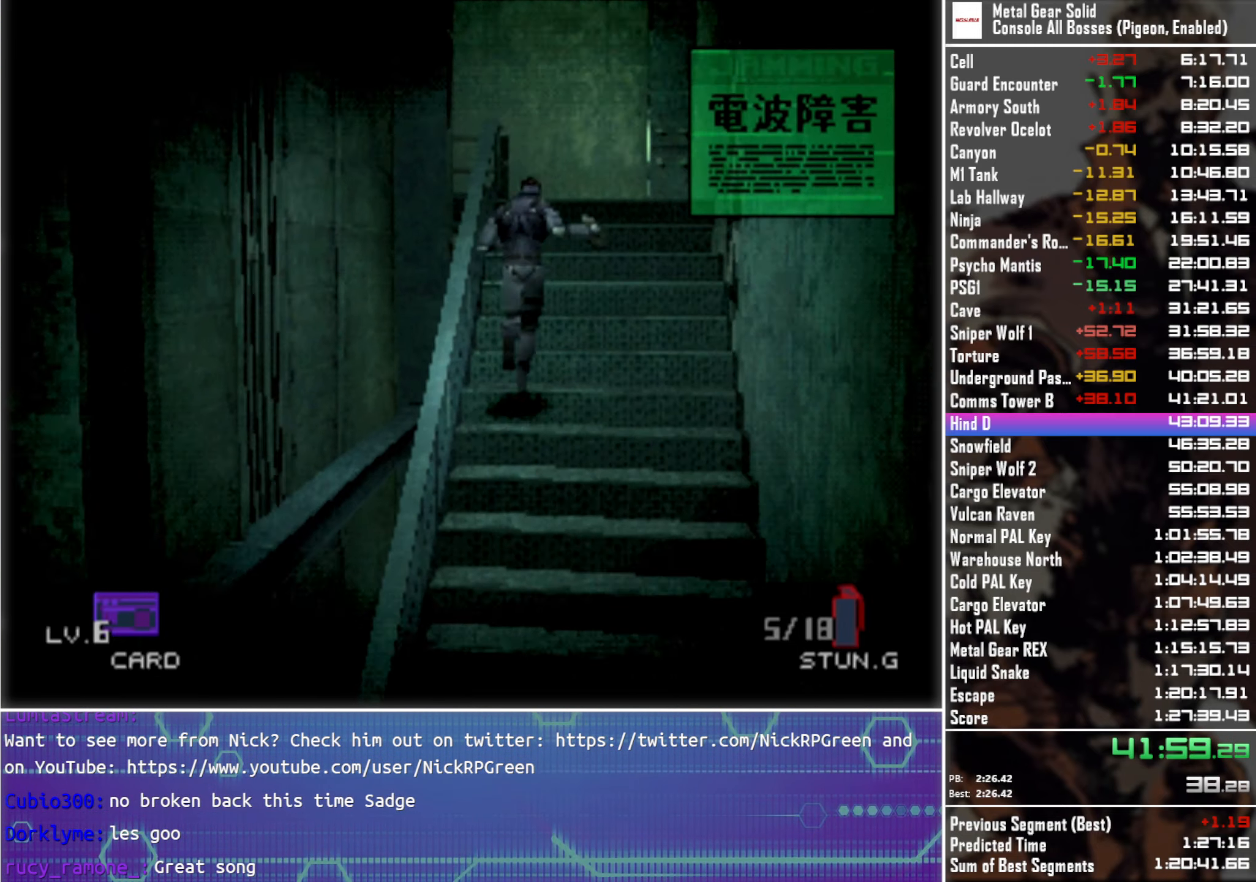
{"buttons": ["DPAD_UP"], "left_stick": "center", "right_stick": "center", "events": []}
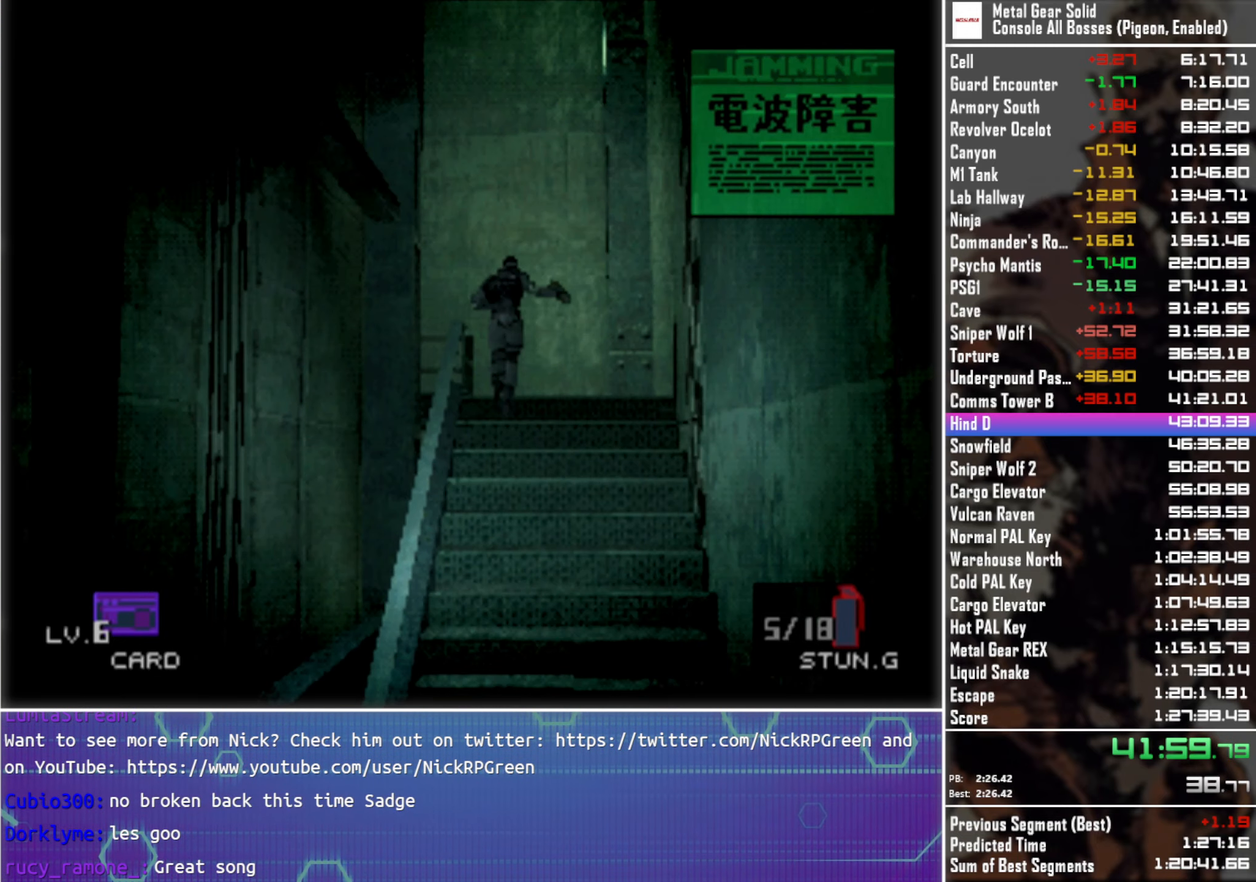
{"buttons": ["DPAD_UP", "DPAD_LEFT"], "left_stick": "center", "right_stick": "center", "events": [[450, "DPAD_LEFT", "down"]]}
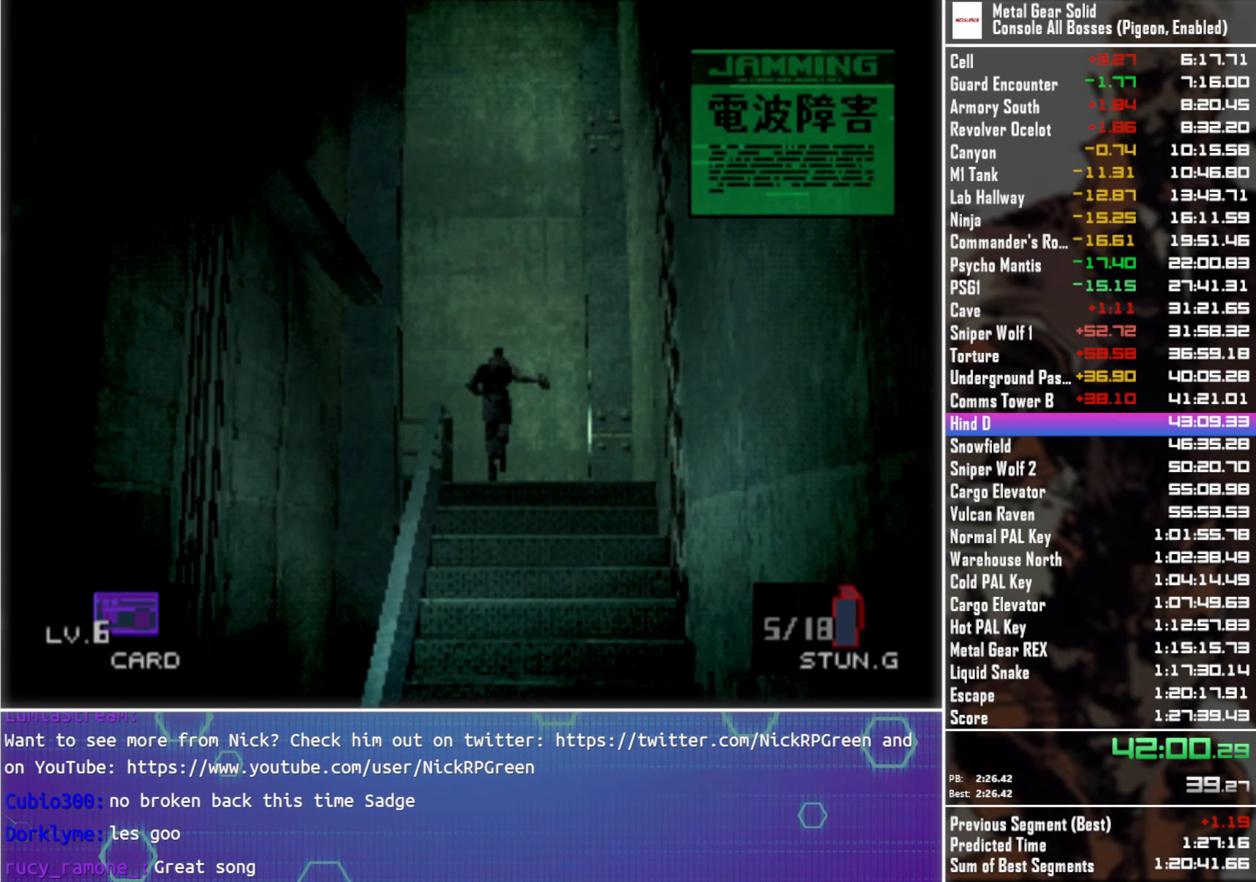
{"buttons": ["DPAD_UP", "DPAD_LEFT"], "left_stick": "center", "right_stick": "center", "events": [[17, "DPAD_UP", "up"], [133, "DPAD_DOWN", "down"], [300, "DPAD_DOWN", "up"], [500, "DPAD_UP", "down"]]}
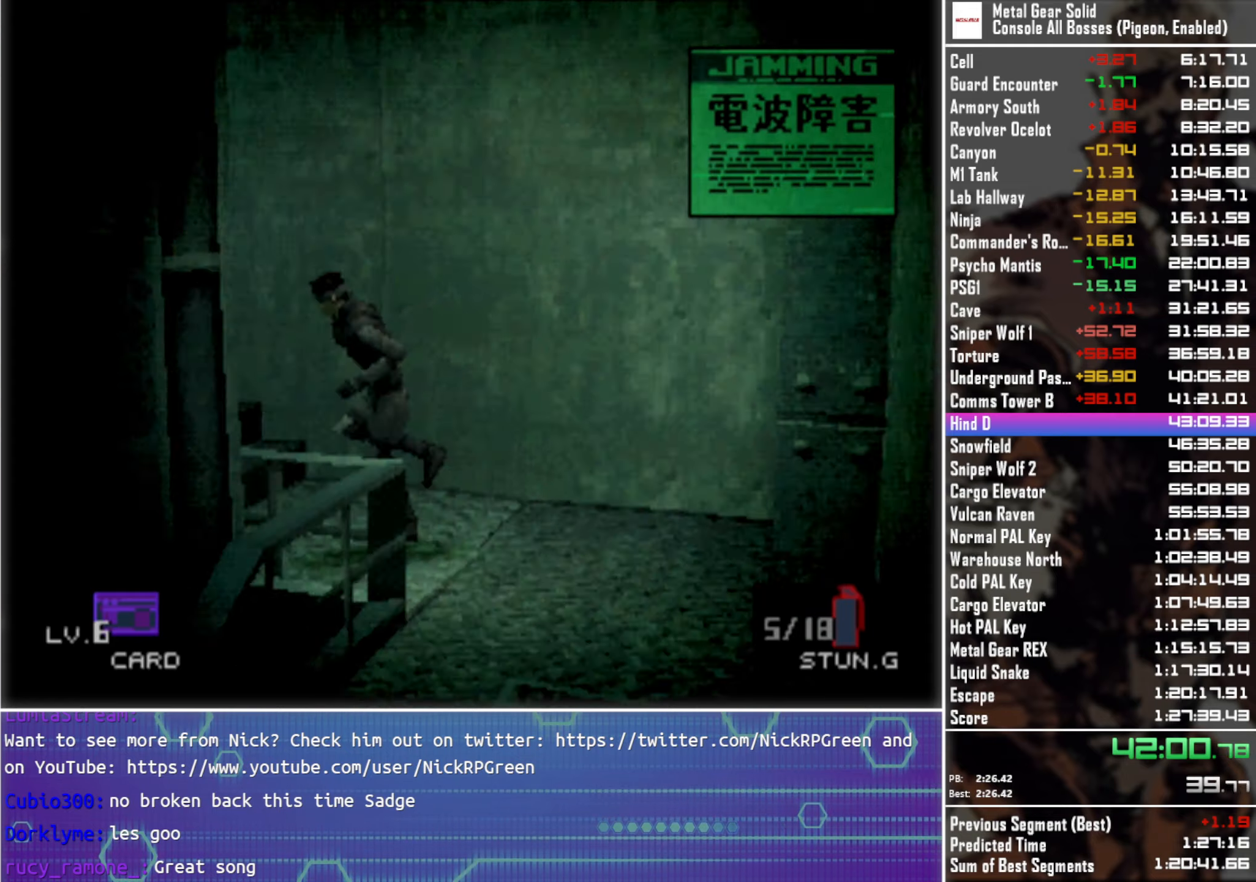
{"buttons": ["DPAD_UP"], "left_stick": "center", "right_stick": "center", "events": [[84, "DPAD_LEFT", "up"]]}
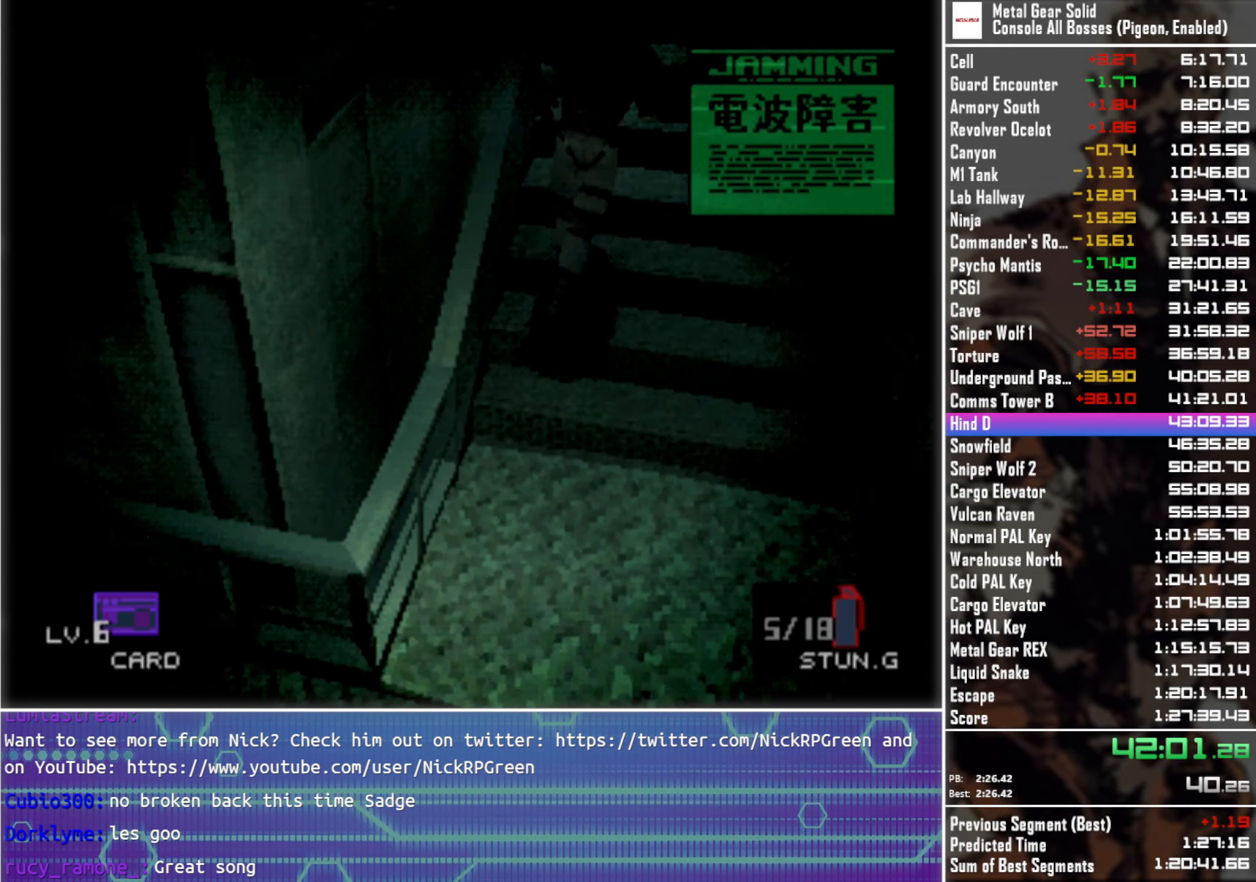
{"buttons": ["DPAD_UP"], "left_stick": "center", "right_stick": "center", "events": []}
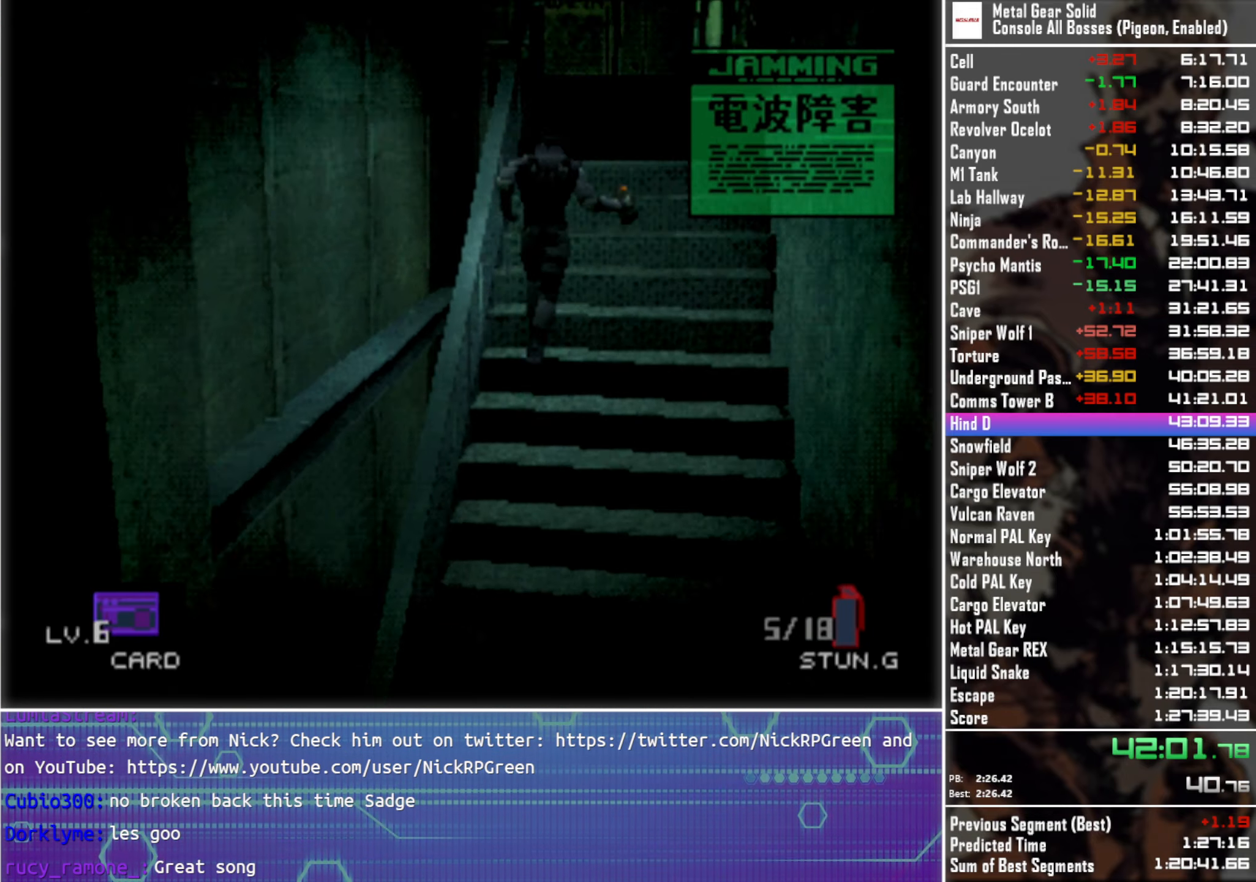
{"buttons": ["DPAD_UP"], "left_stick": "center", "right_stick": "center", "events": []}
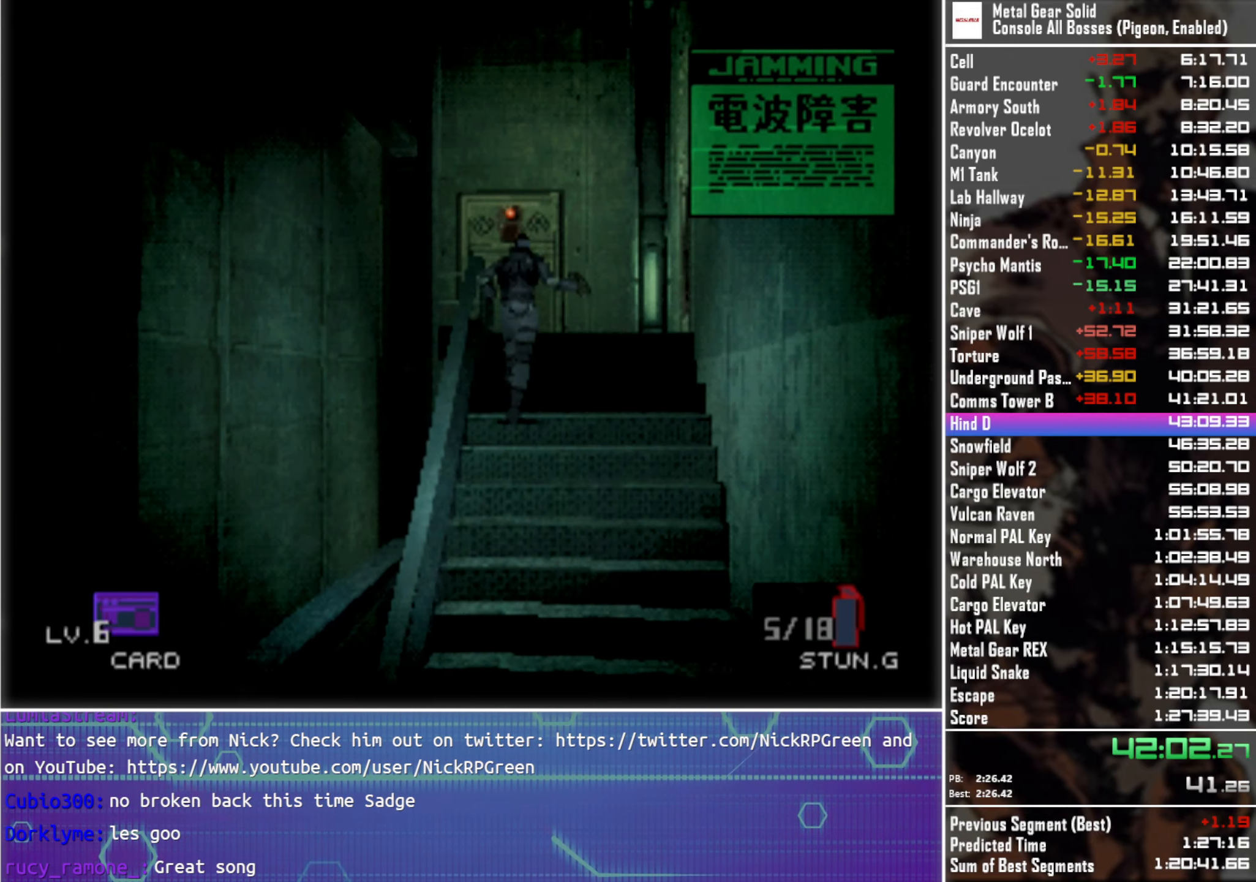
{"buttons": ["DPAD_UP"], "left_stick": "center", "right_stick": "center", "events": []}
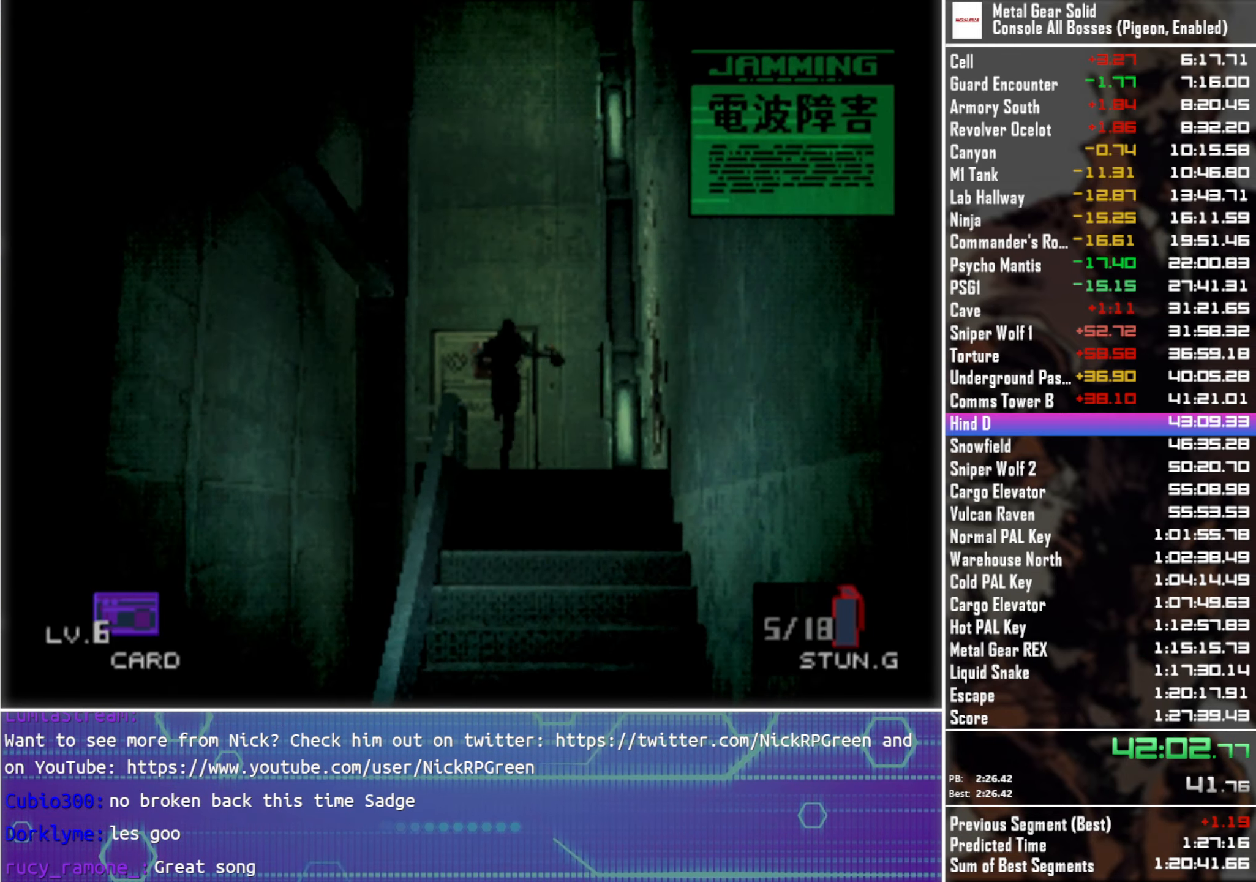
{"buttons": ["DPAD_LEFT"], "left_stick": "center", "right_stick": "center", "events": [[134, "DPAD_LEFT", "down"], [150, "DPAD_UP", "up"], [300, "DPAD_DOWN", "down"], [434, "DPAD_DOWN", "up"]]}
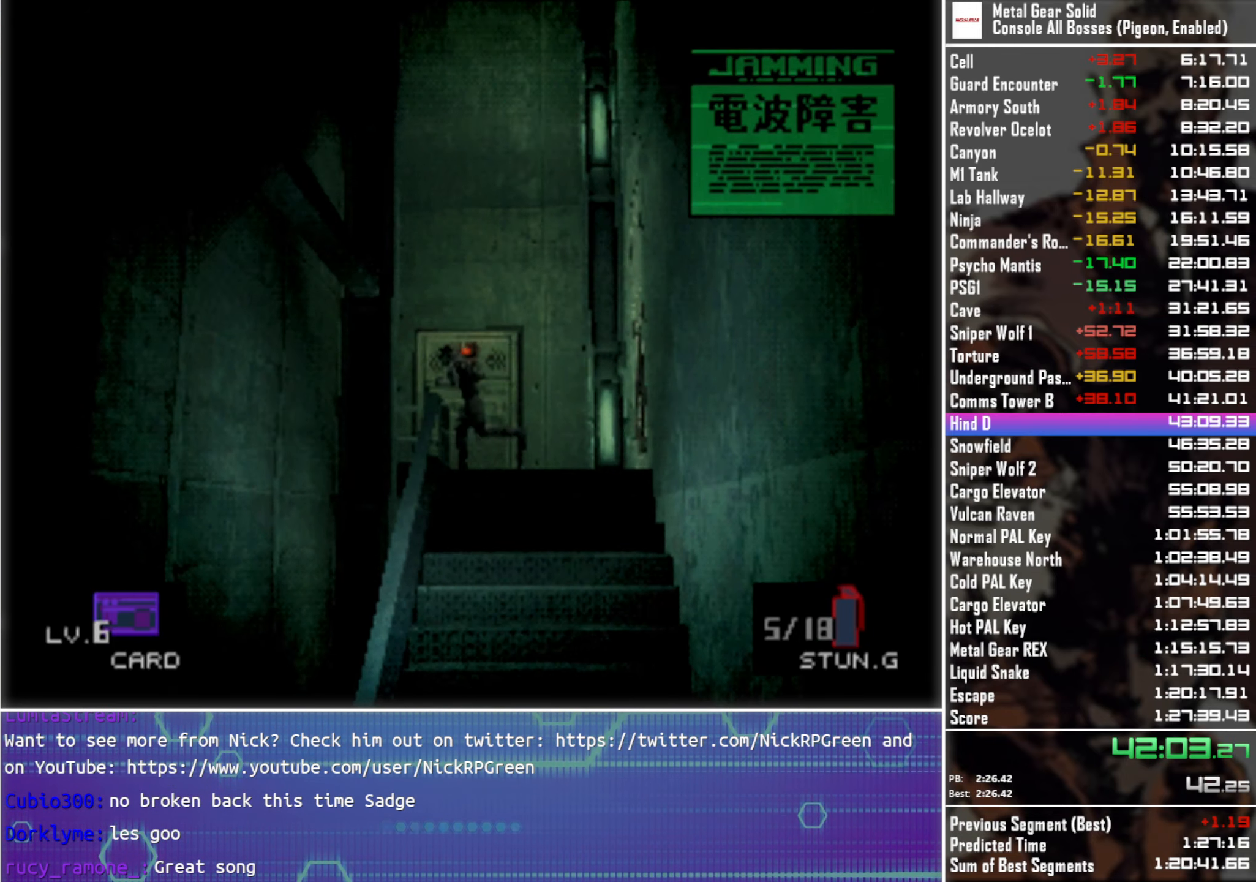
{"buttons": ["DPAD_UP"], "left_stick": "center", "right_stick": "center", "events": [[167, "DPAD_UP", "down"], [184, "DPAD_LEFT", "up"]]}
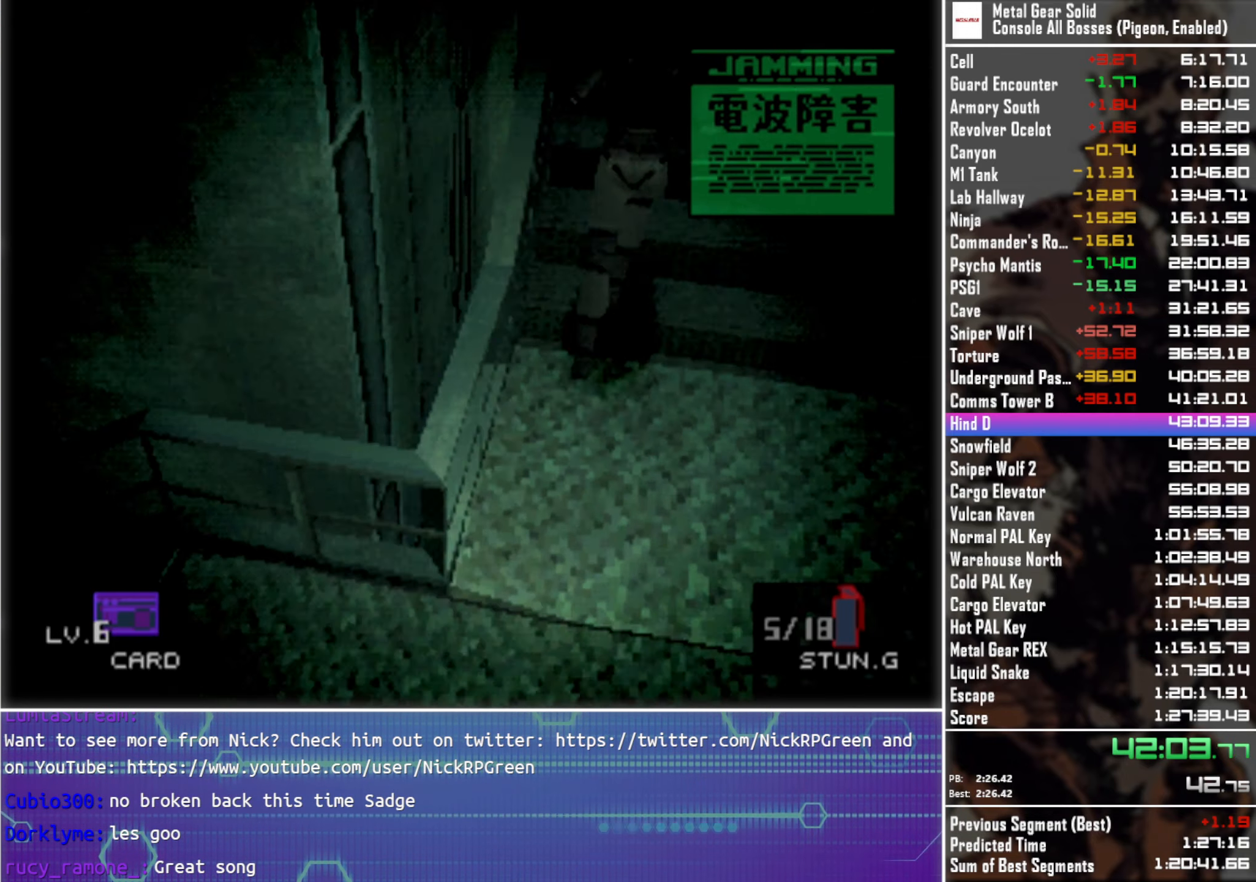
{"buttons": ["DPAD_UP"], "left_stick": "center", "right_stick": "center", "events": []}
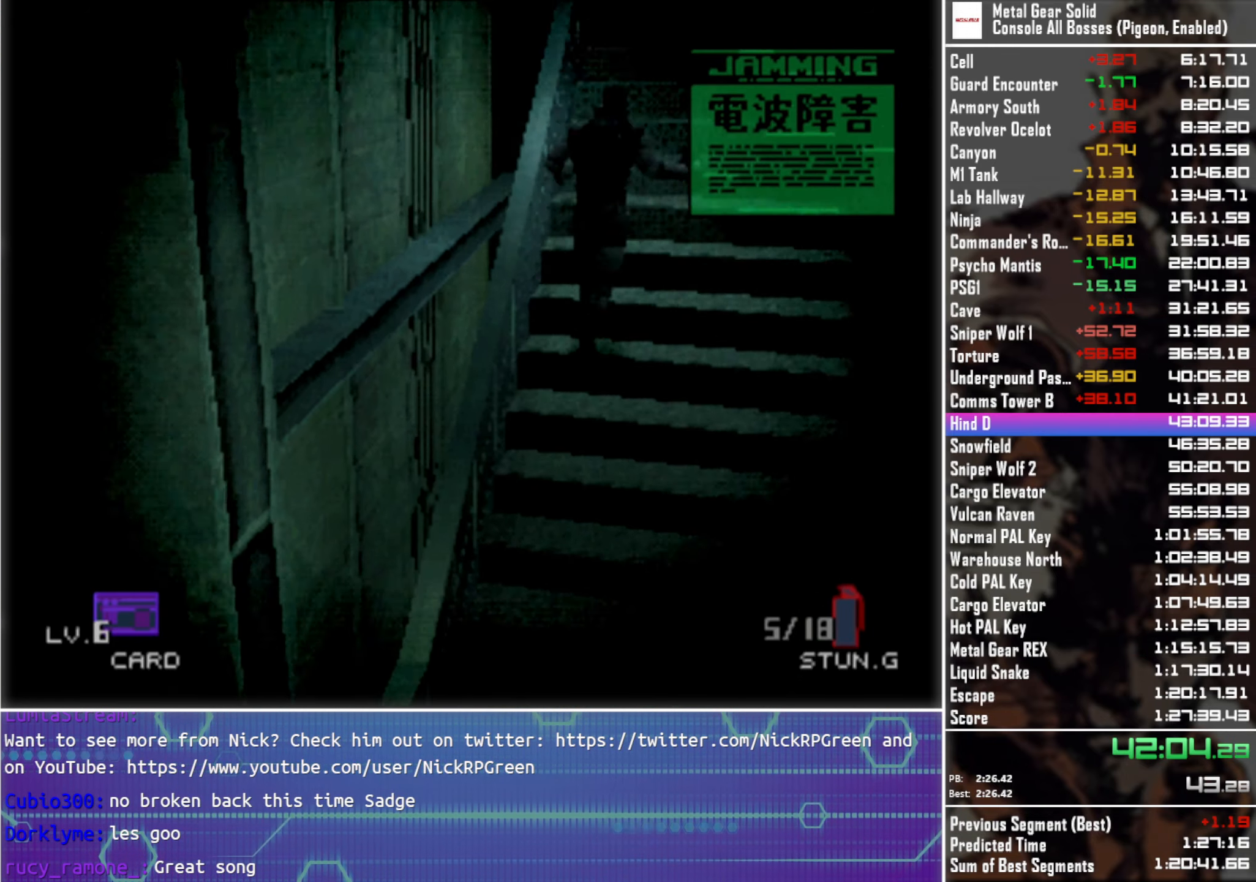
{"buttons": ["DPAD_UP"], "left_stick": "center", "right_stick": "center", "events": []}
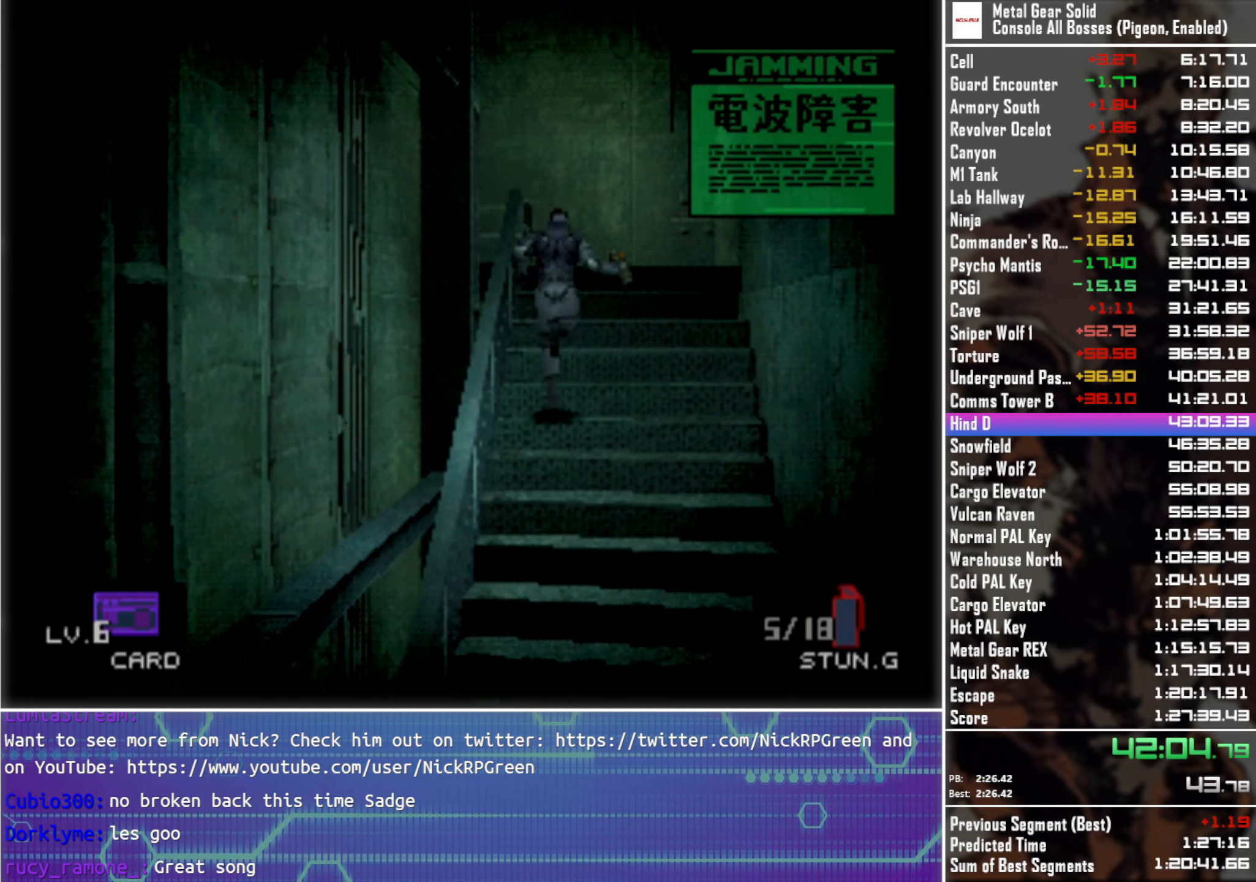
{"buttons": ["DPAD_UP"], "left_stick": "center", "right_stick": "center", "events": []}
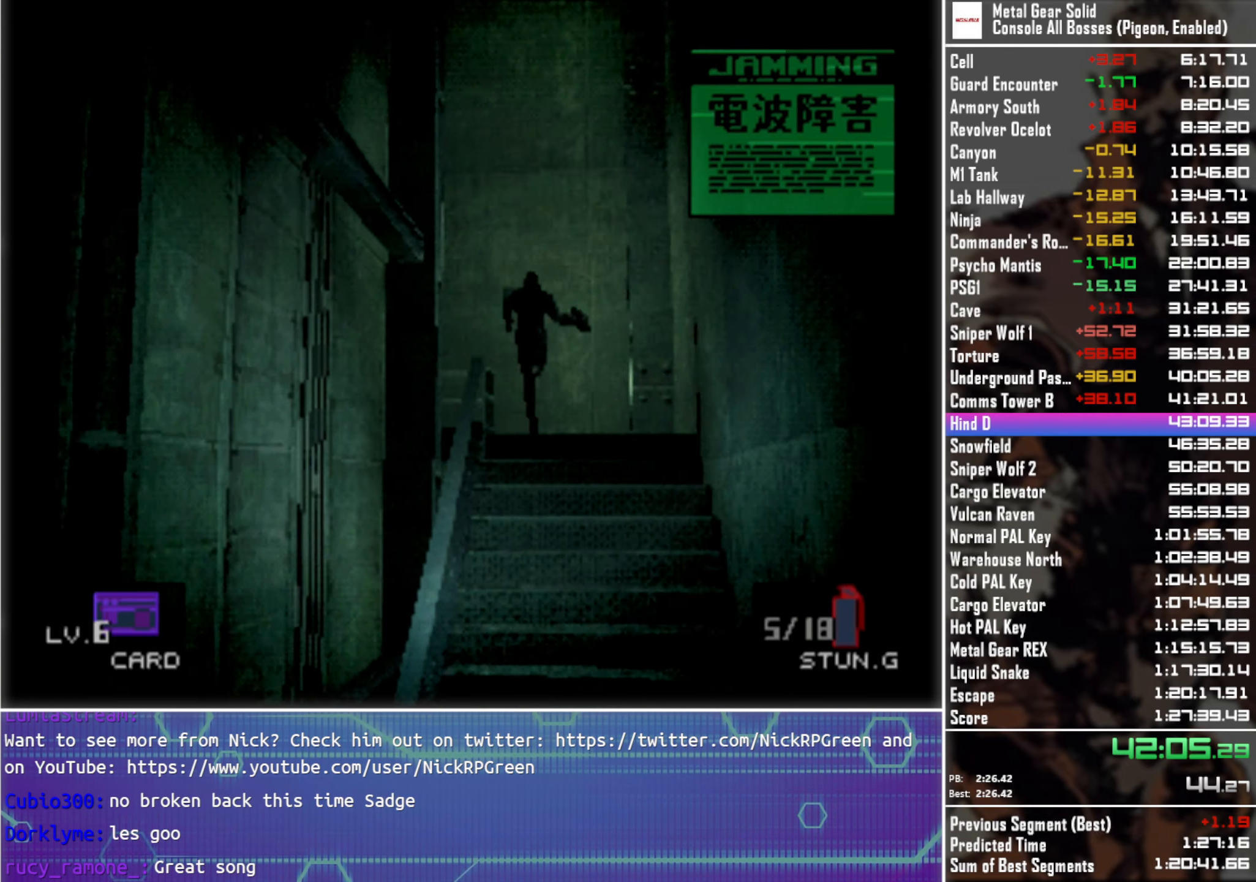
{"buttons": ["DPAD_DOWN", "DPAD_LEFT"], "left_stick": "center", "right_stick": "center", "events": [[284, "DPAD_LEFT", "down"], [317, "DPAD_UP", "up"], [483, "DPAD_DOWN", "down"]]}
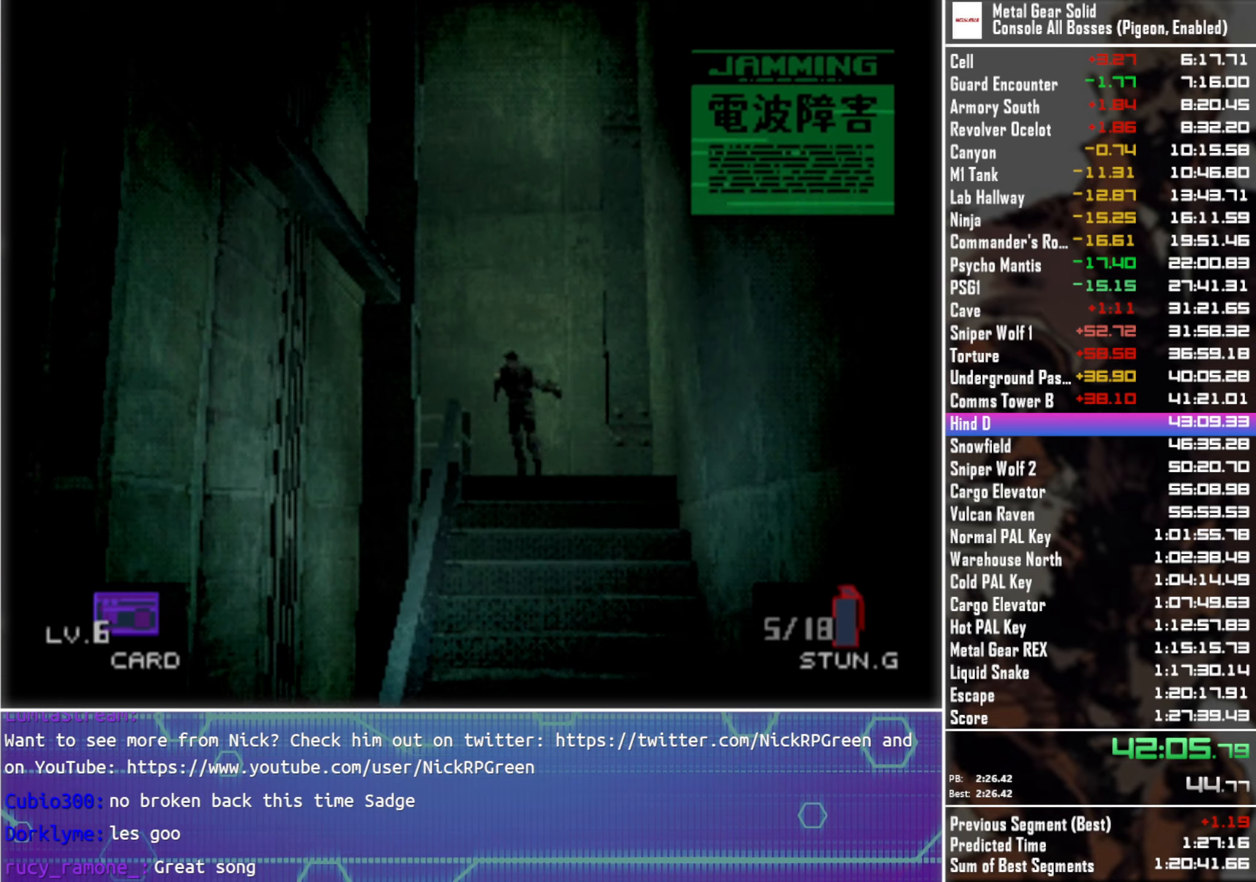
{"buttons": ["DPAD_UP"], "left_stick": "center", "right_stick": "center", "events": [[83, "DPAD_DOWN", "up"], [300, "DPAD_UP", "down"], [366, "DPAD_LEFT", "up"]]}
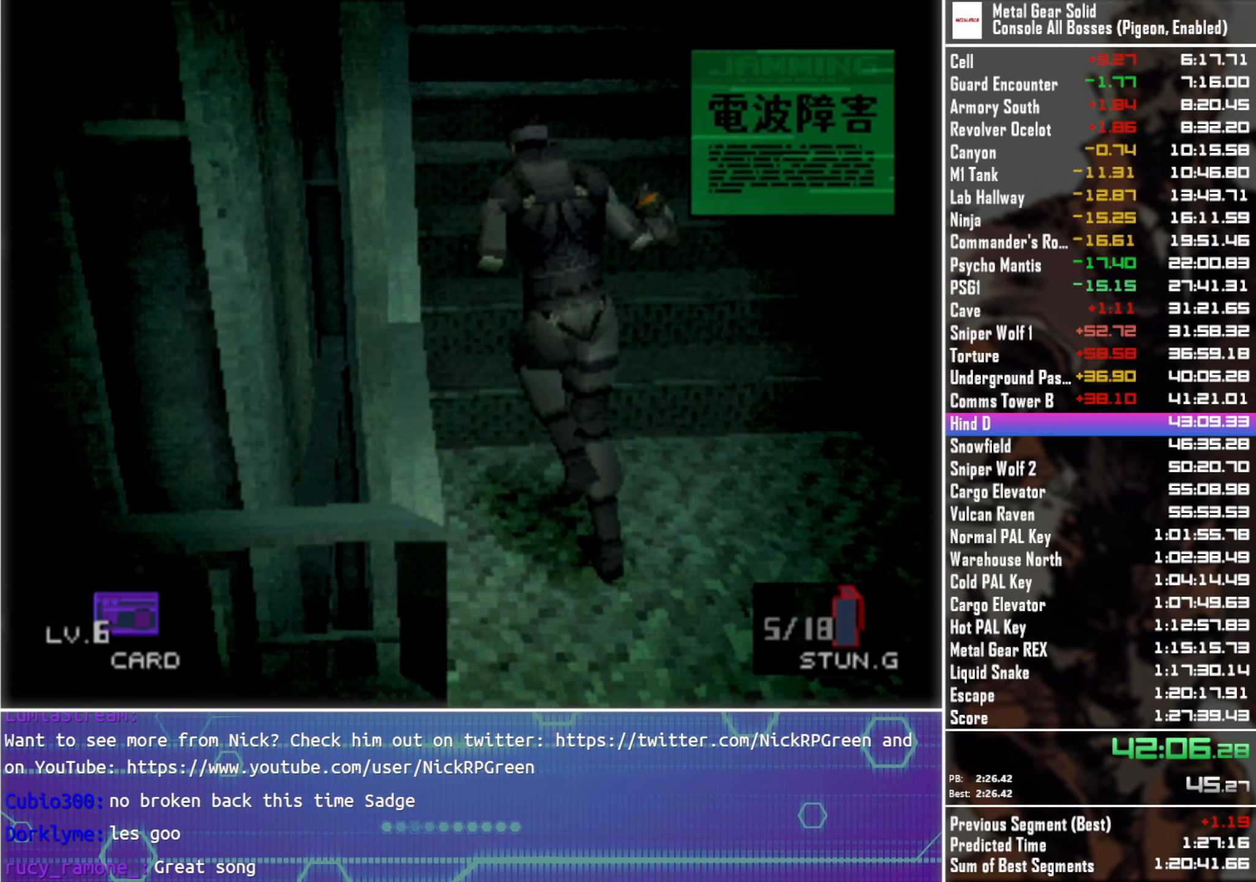
{"buttons": ["DPAD_UP"], "left_stick": "center", "right_stick": "center", "events": []}